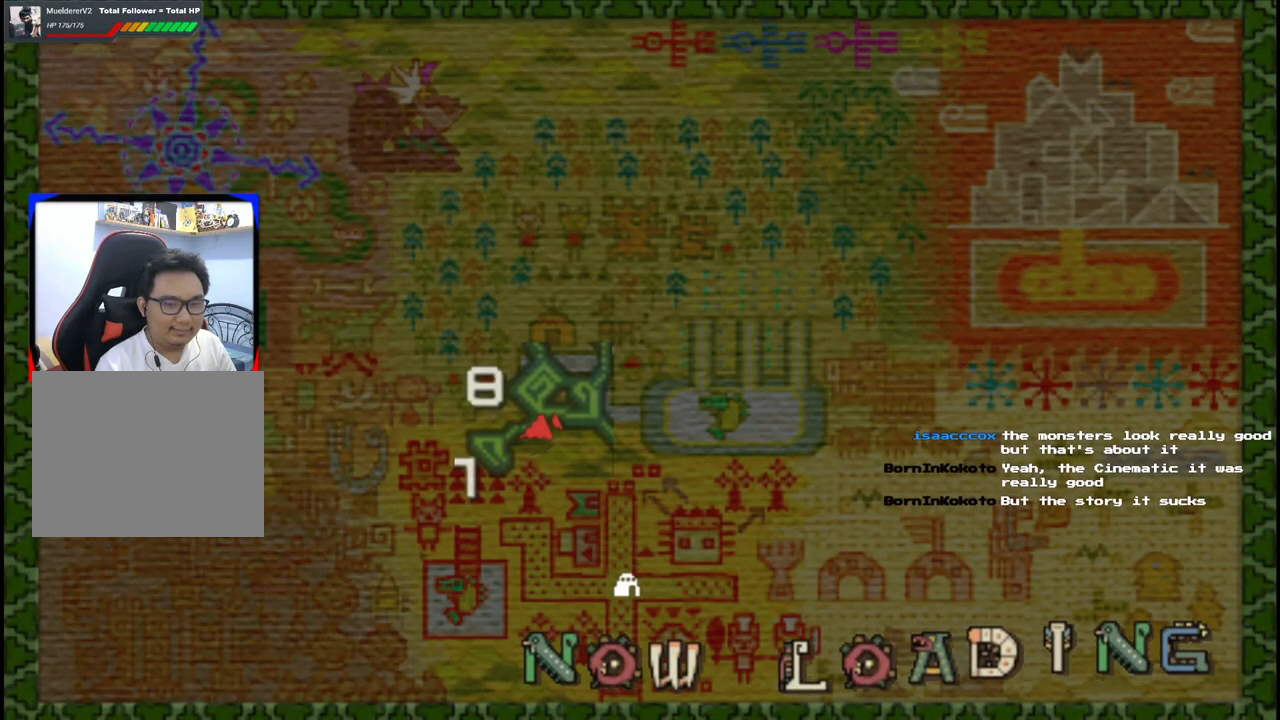
Gameplay with a controller (Xbox layout); each line is a JSON object with the inputs held at the frame after it. "events" lists button and stick changes between this image and that frame as [ms after this image, input, new state], when the widget could be followed in between. Not read: L2 L3 R2 R3.
{"buttons": [], "left_stick": "up-right", "right_stick": "center", "events": [[17, "left_stick", "up-right"]]}
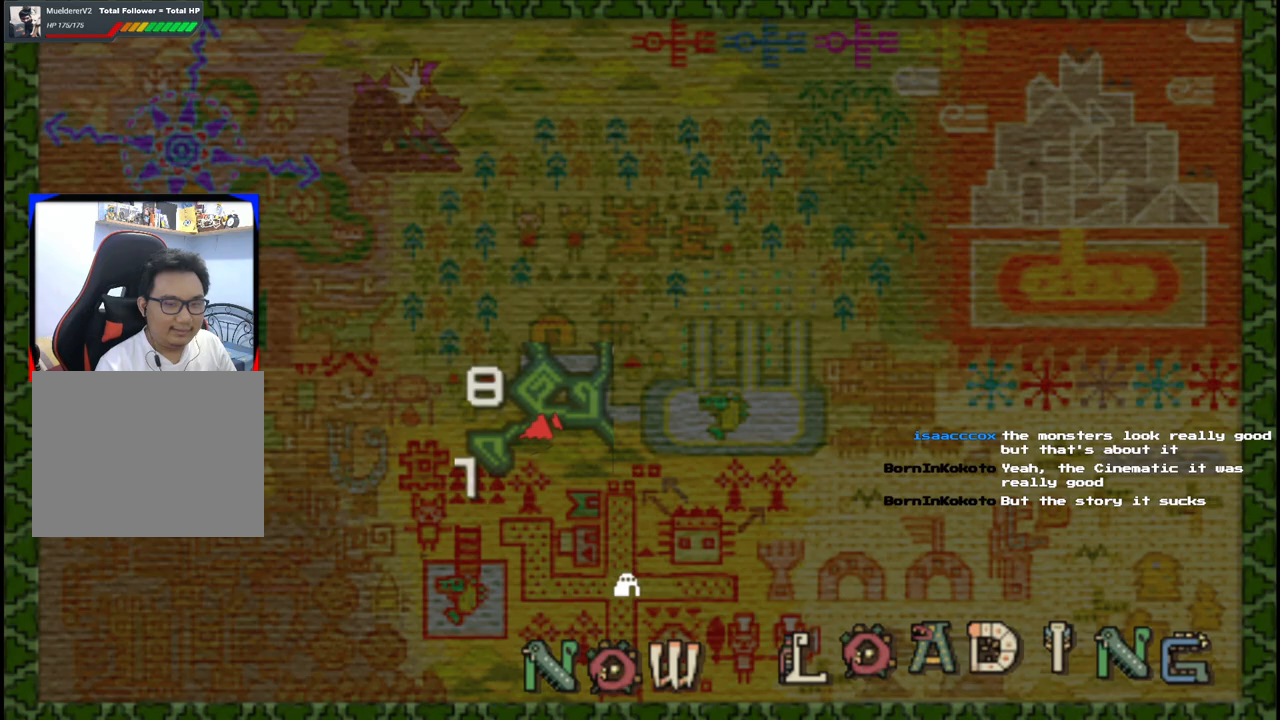
{"buttons": [], "left_stick": "up-right", "right_stick": "center", "events": []}
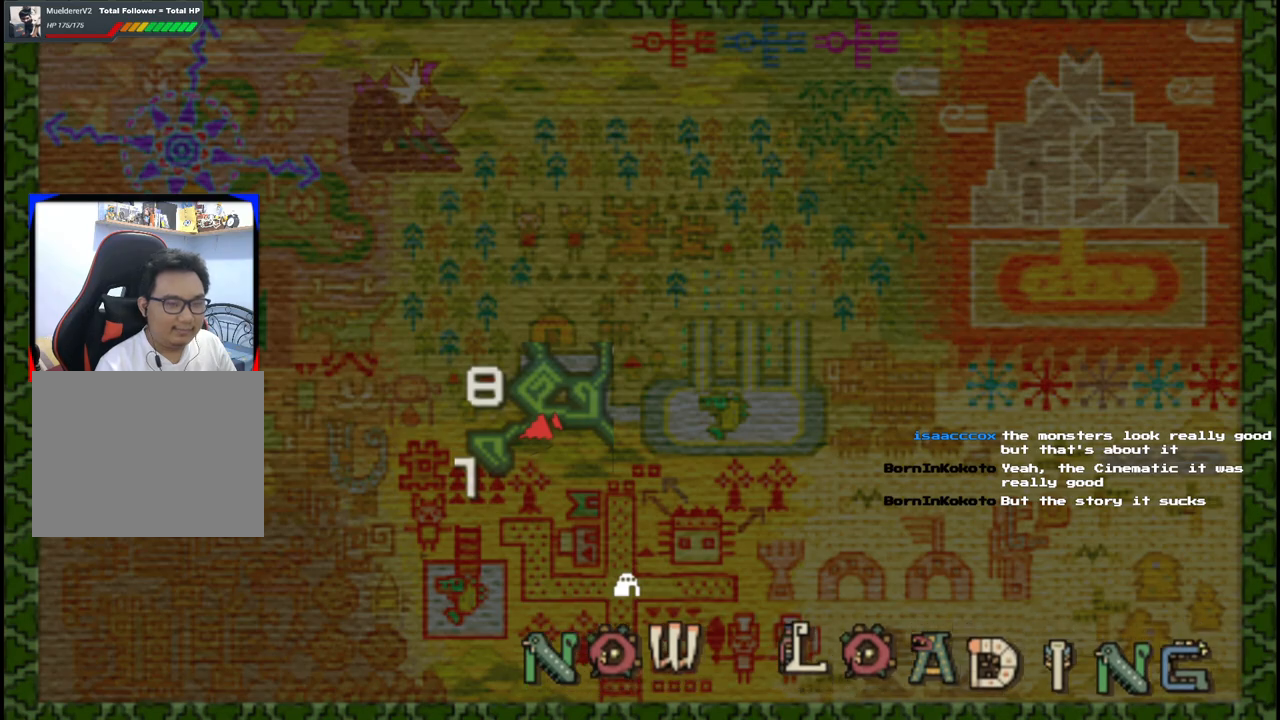
{"buttons": [], "left_stick": "up-right", "right_stick": "center", "events": []}
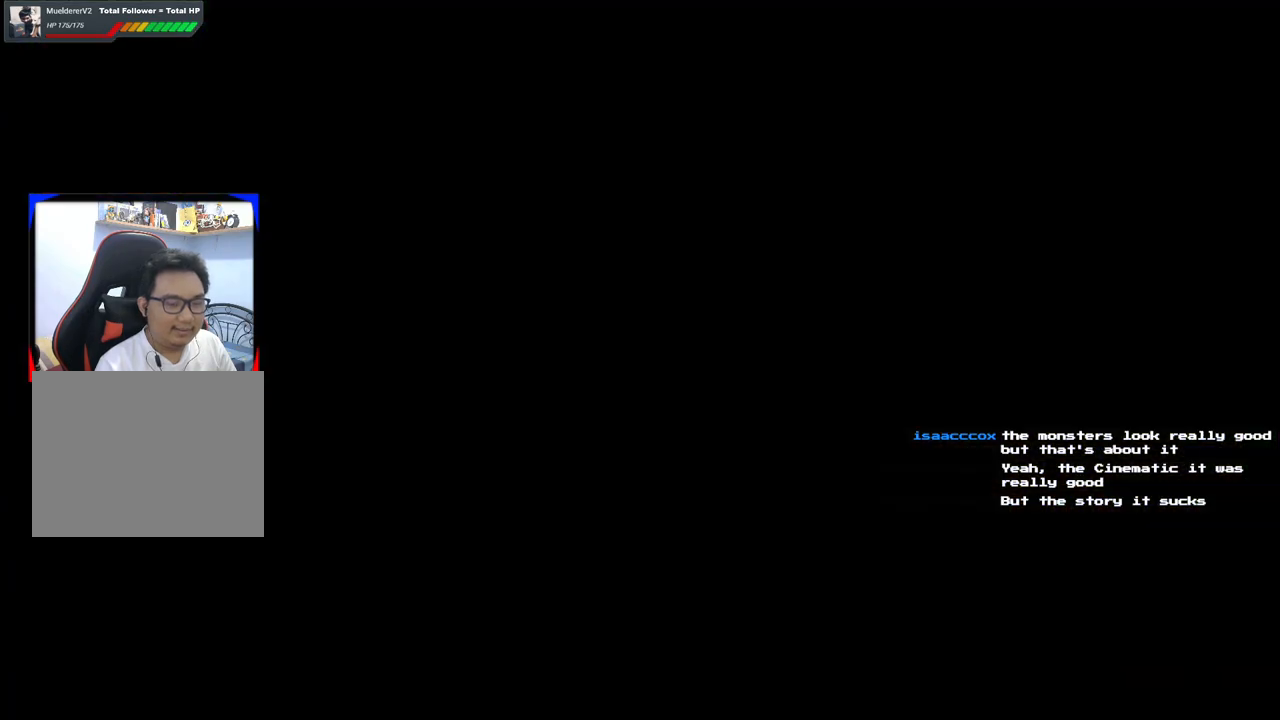
{"buttons": [], "left_stick": "up-right", "right_stick": "center", "events": []}
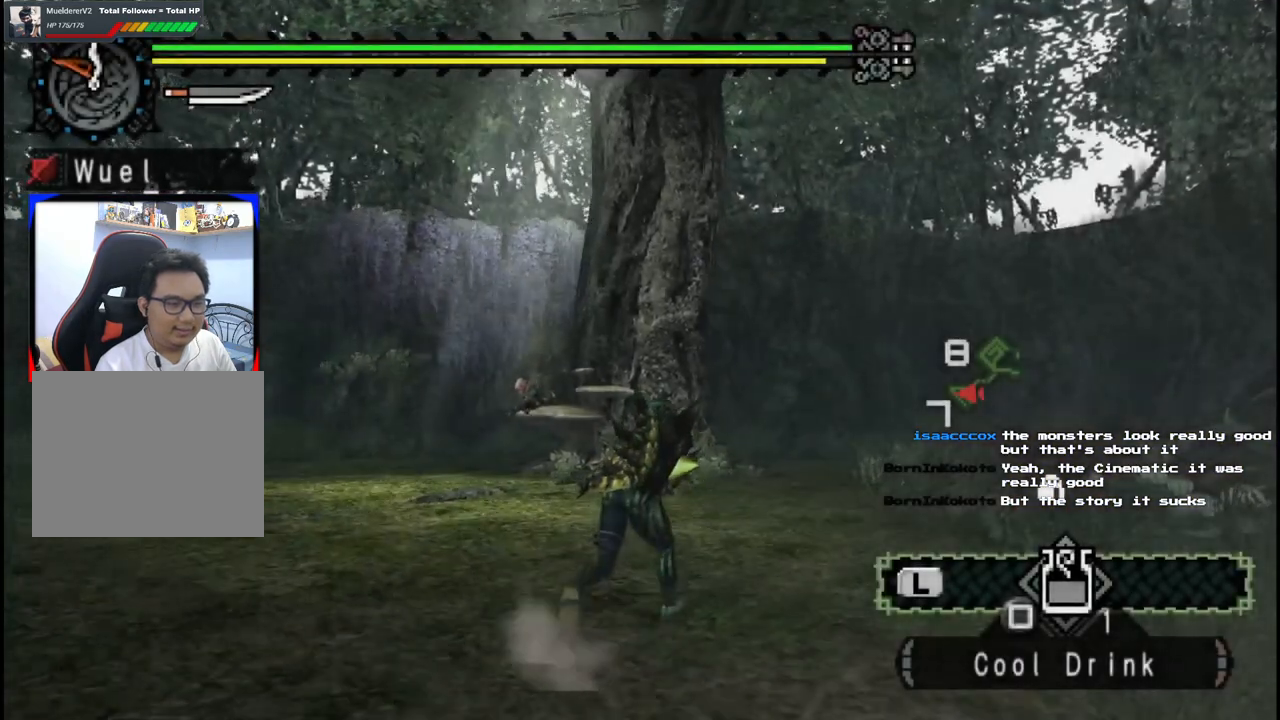
{"buttons": [], "left_stick": "up-right", "right_stick": "right", "events": [[67, "right_stick", "left"], [267, "right_stick", "center"], [400, "right_stick", "right"]]}
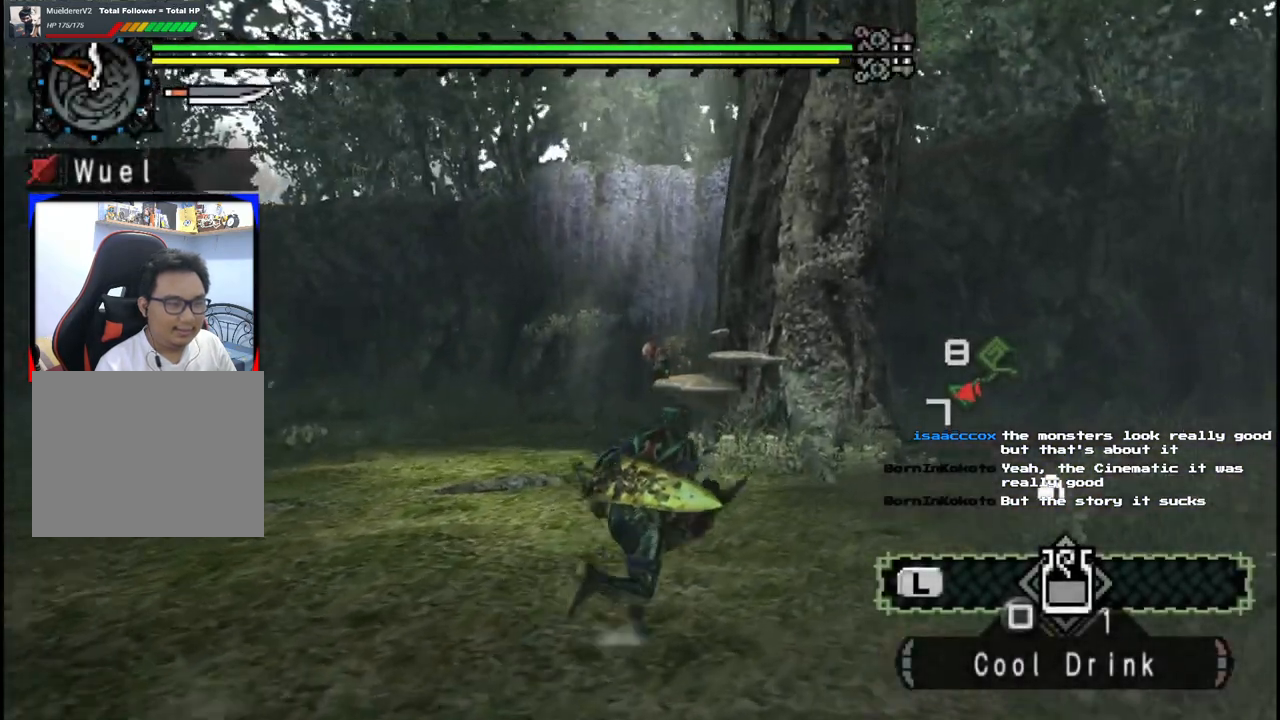
{"buttons": [], "left_stick": "up", "right_stick": "center"}
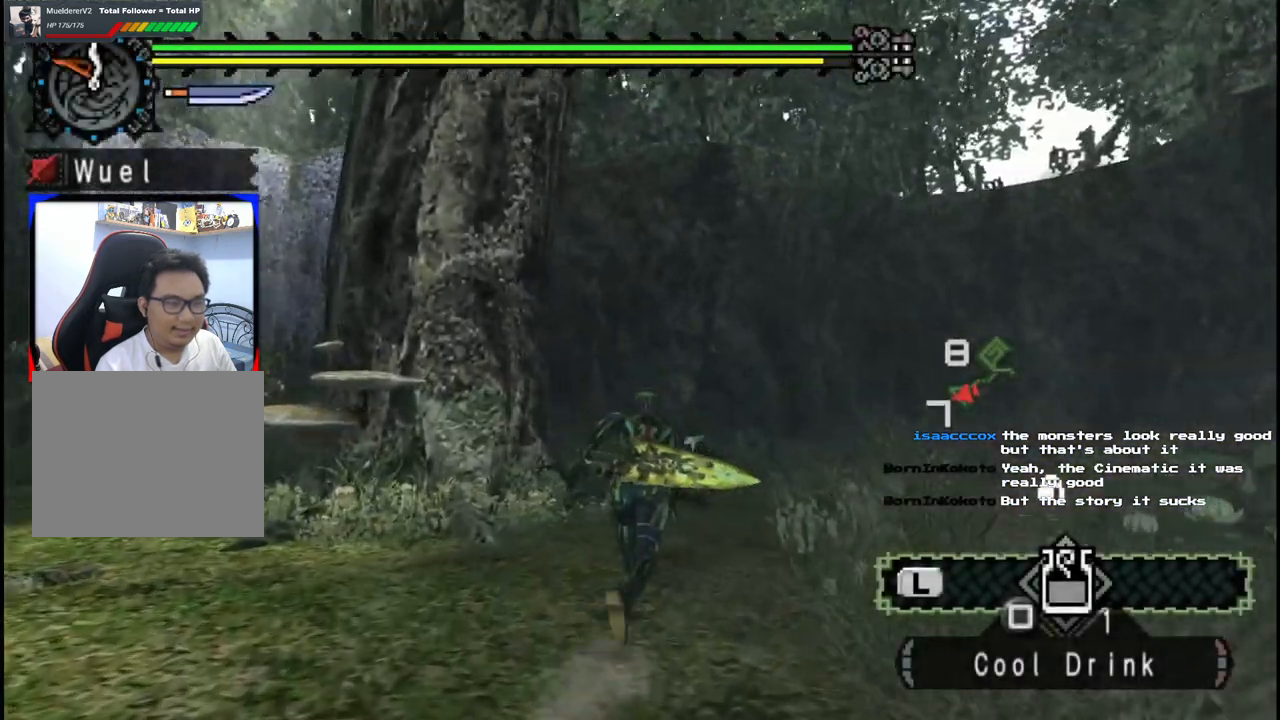
{"buttons": [], "left_stick": "up", "right_stick": "center"}
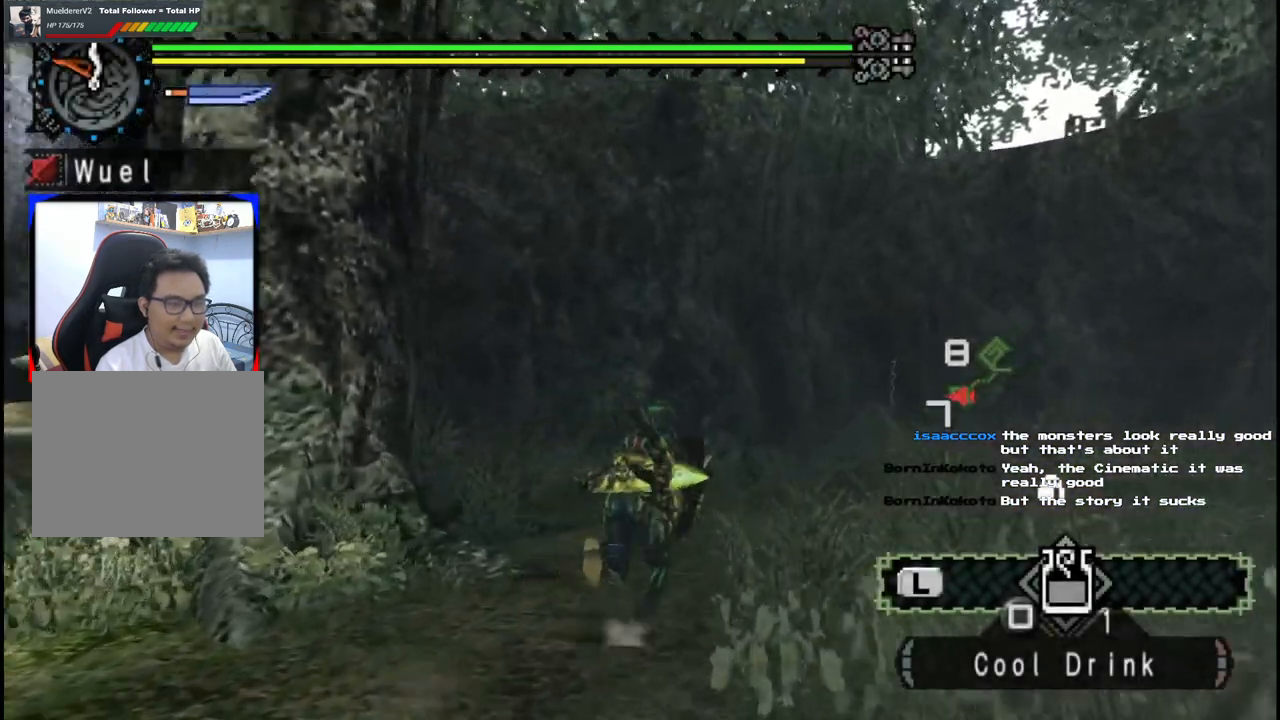
{"buttons": [], "left_stick": "up", "right_stick": "center", "events": []}
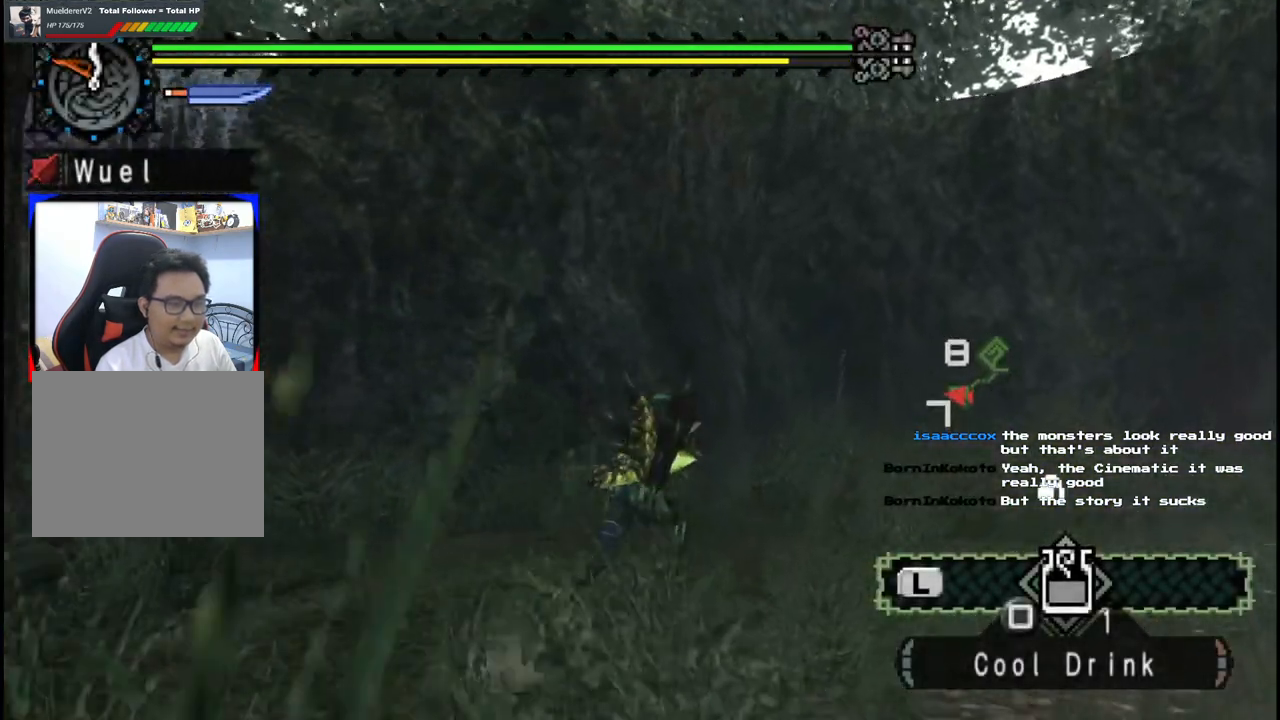
{"buttons": [], "left_stick": "up", "right_stick": "center", "events": []}
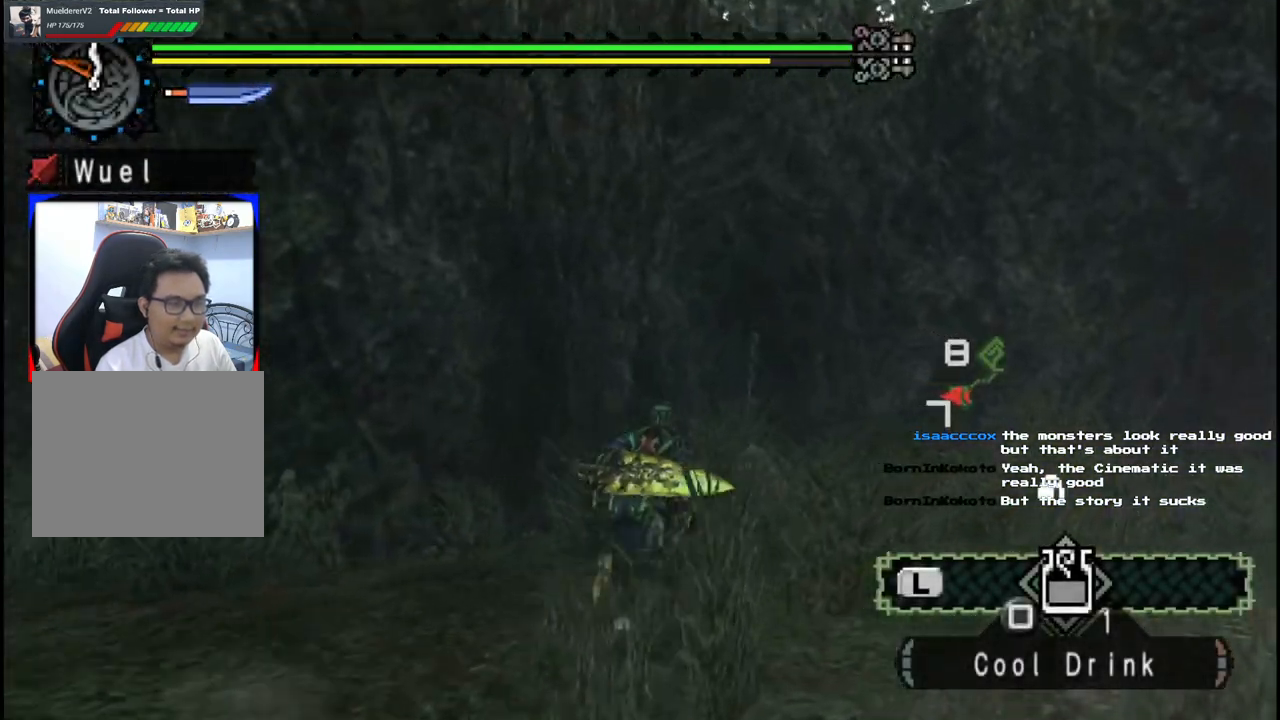
{"buttons": [], "left_stick": "up", "right_stick": "center", "events": []}
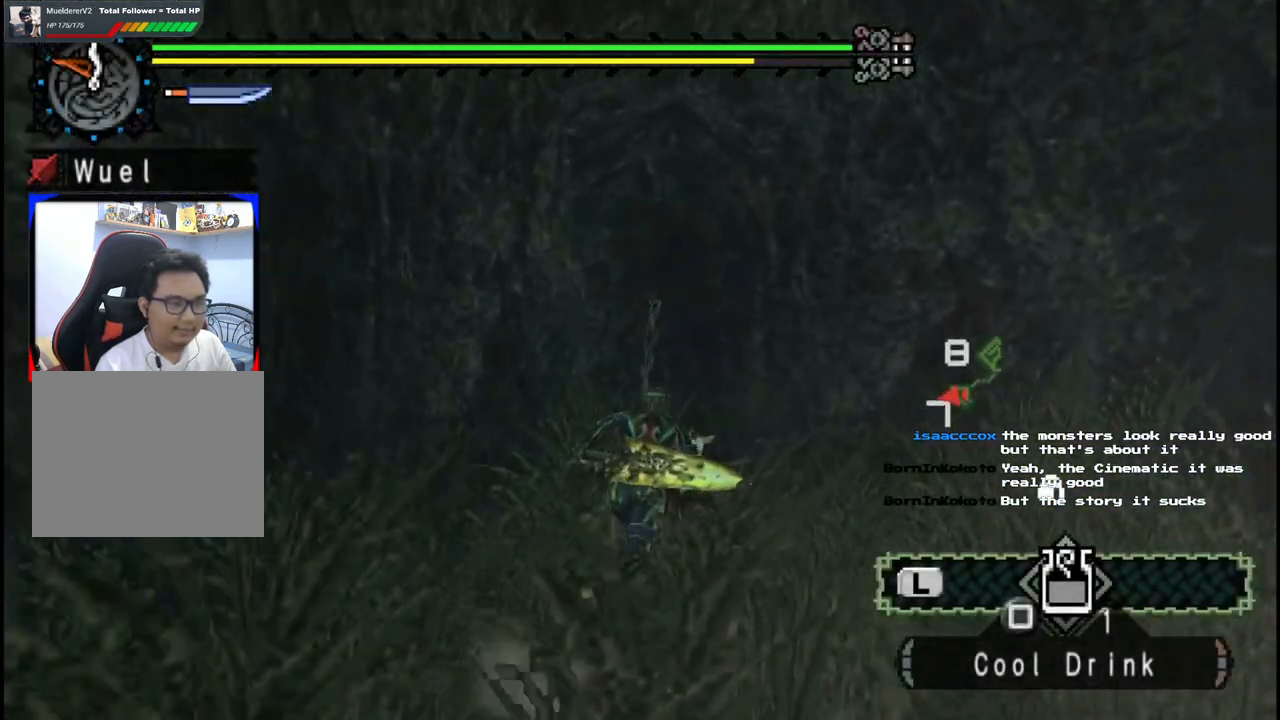
{"buttons": [], "left_stick": "up-left", "right_stick": "center", "events": [[167, "B", "down"], [267, "B", "up"], [350, "B", "down"], [350, "left_stick", "up-left"], [433, "B", "up"]]}
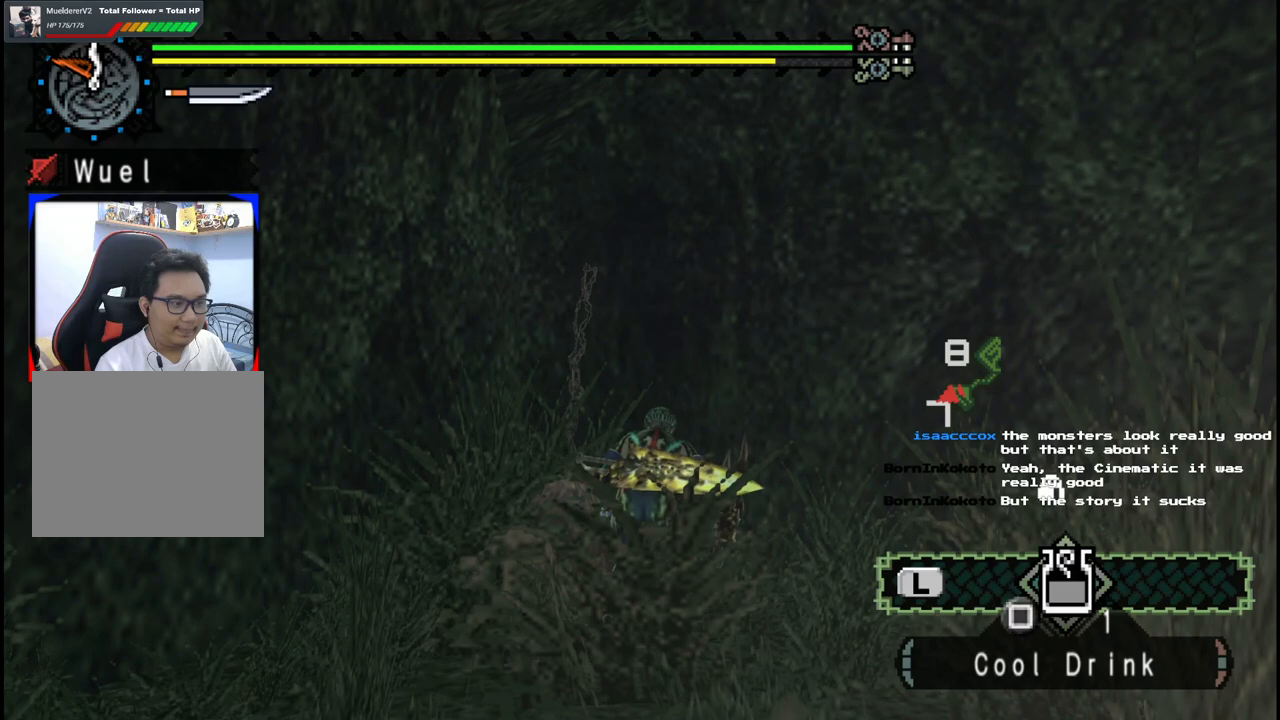
{"buttons": ["DPAD_DOWN"], "left_stick": "center", "right_stick": "left", "events": [[17, "B", "down"], [117, "B", "up"], [150, "left_stick", "center"], [350, "right_stick", "left"], [417, "DPAD_DOWN", "down"]]}
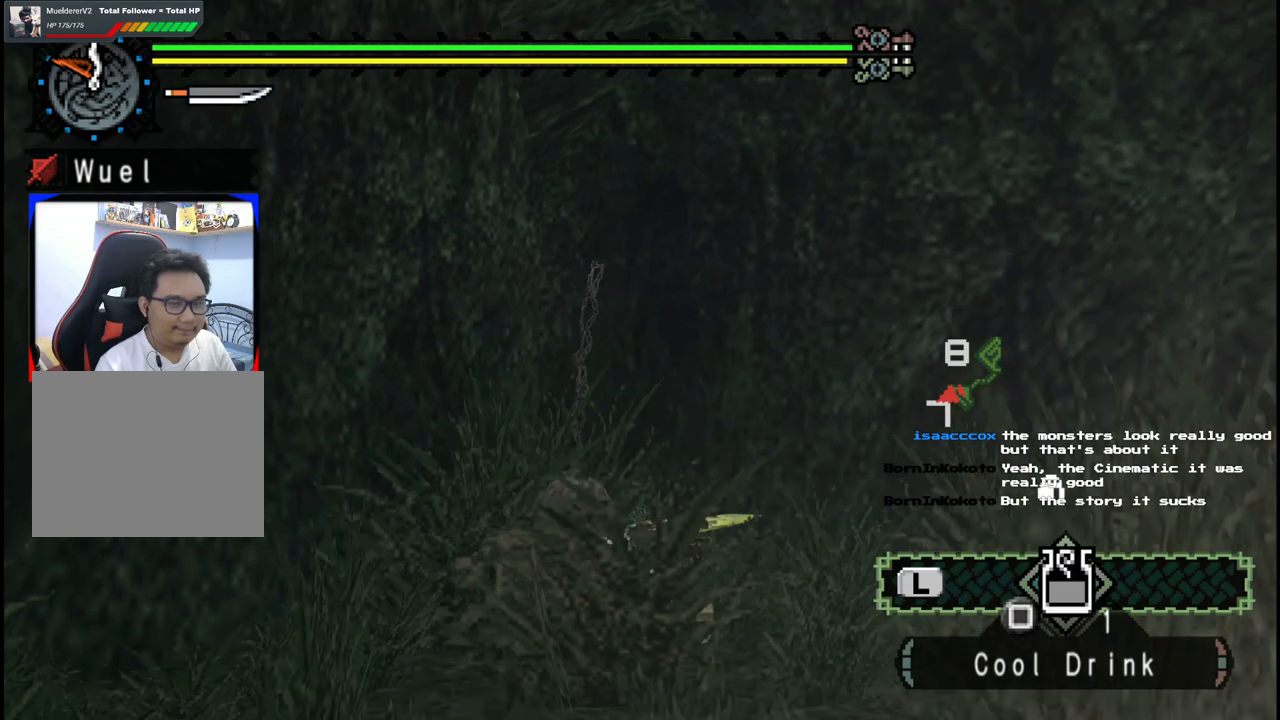
{"buttons": [], "left_stick": "center", "right_stick": "center", "events": [[17, "DPAD_DOWN", "up"], [17, "right_stick", "center"], [150, "B", "down"], [233, "B", "up"], [300, "B", "down"], [400, "B", "up"]]}
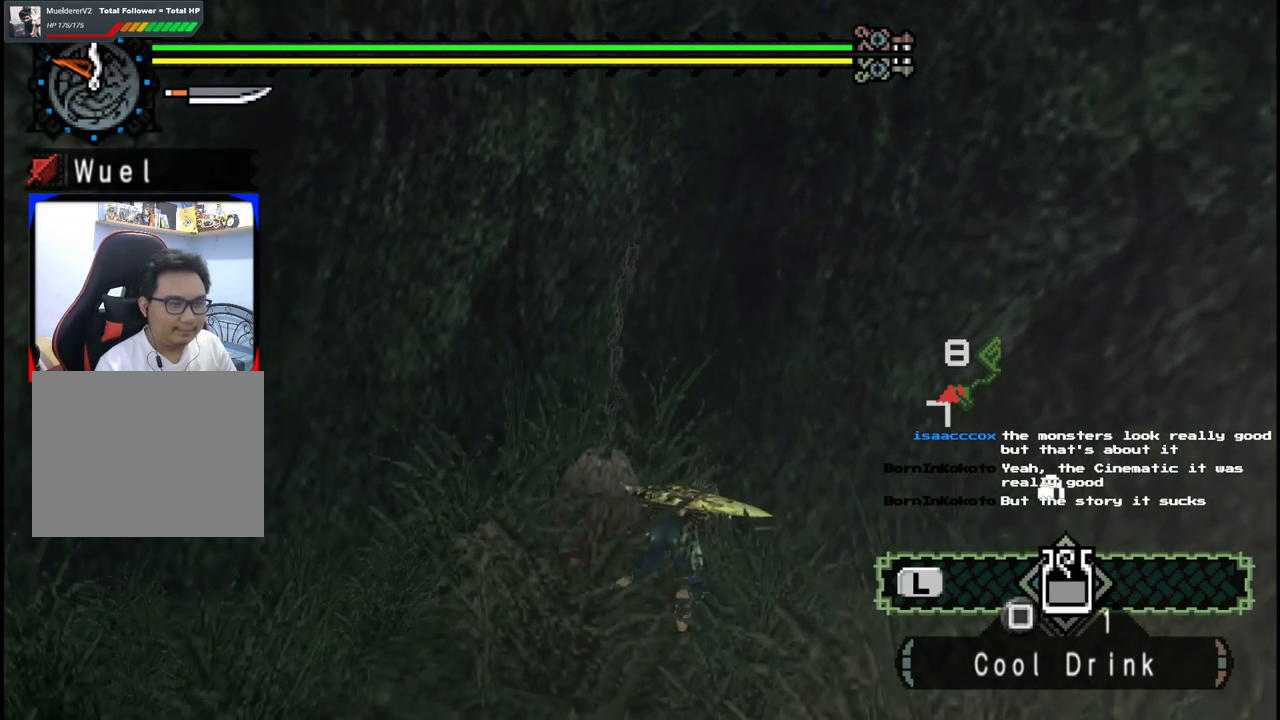
{"buttons": ["B"], "left_stick": "center", "right_stick": "center", "events": [[50, "right_stick", "left"], [200, "right_stick", "center"], [300, "B", "down"], [400, "B", "up"], [483, "B", "down"]]}
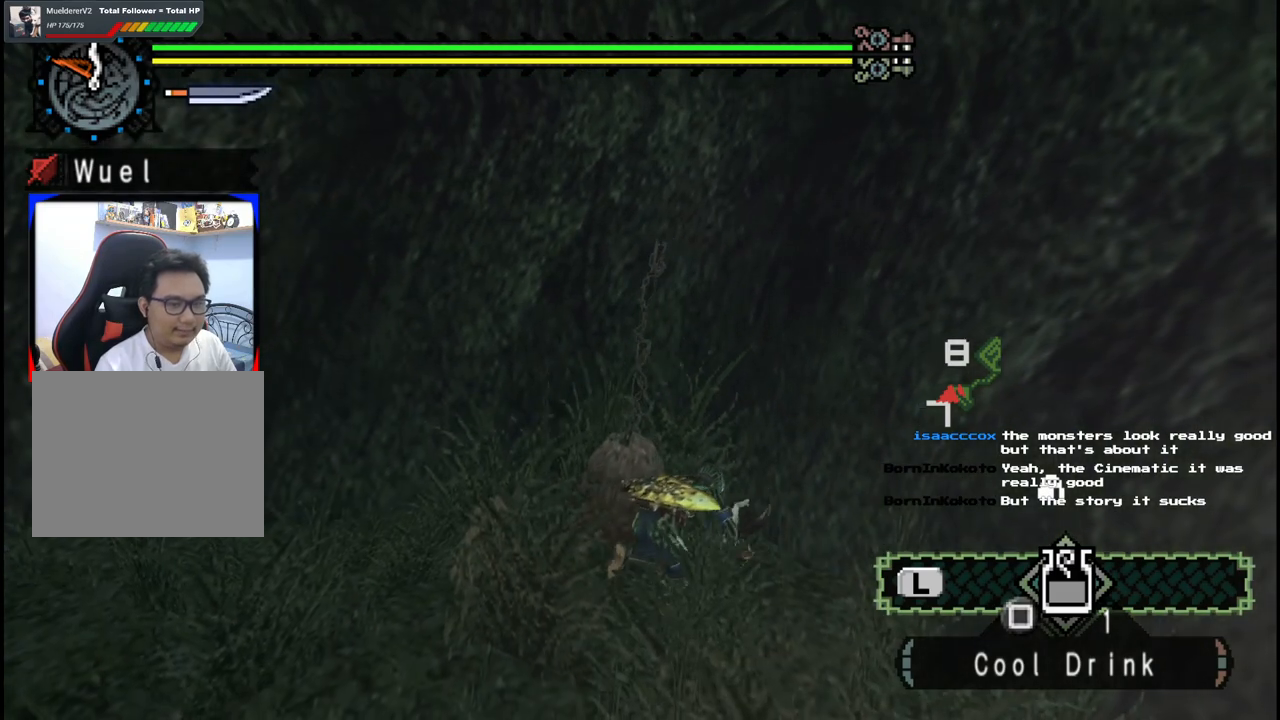
{"buttons": [], "left_stick": "center", "right_stick": "center", "events": [[83, "B", "up"], [167, "B", "down"], [267, "B", "up"], [367, "B", "down"], [467, "B", "up"]]}
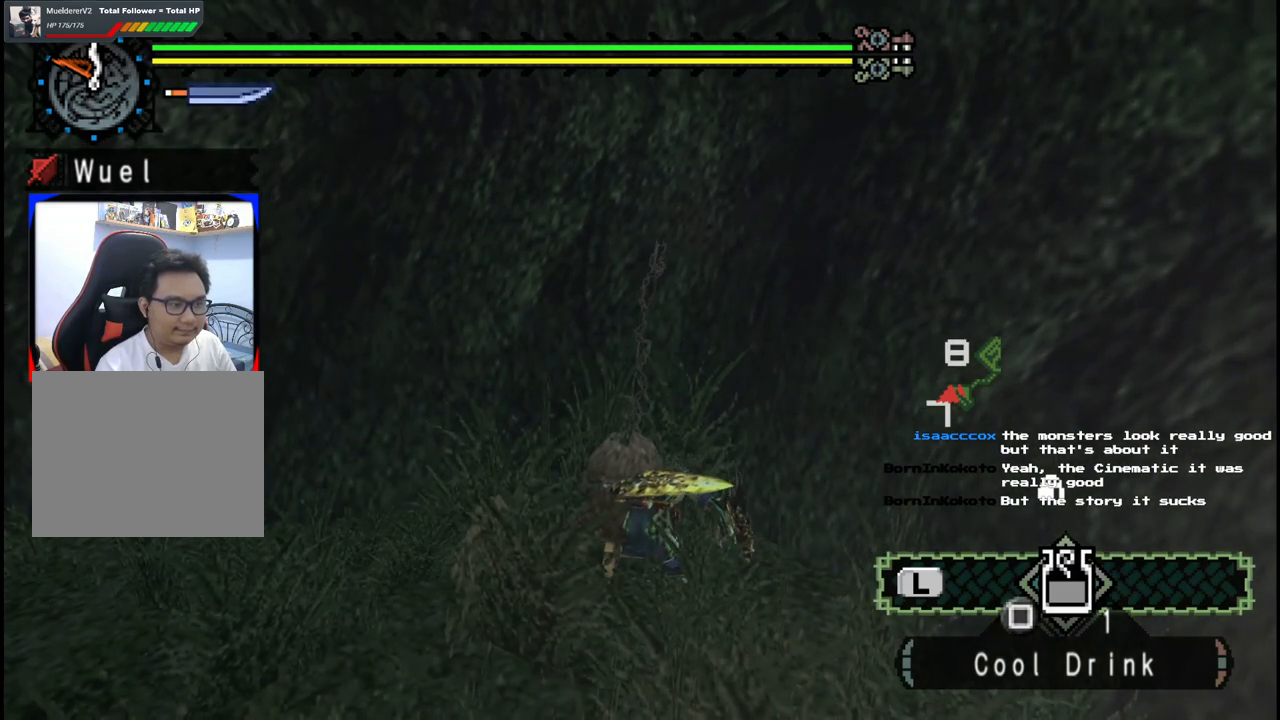
{"buttons": [], "left_stick": "center", "right_stick": "center", "events": [[33, "B", "down"], [133, "B", "up"], [217, "B", "down"], [317, "B", "up"]]}
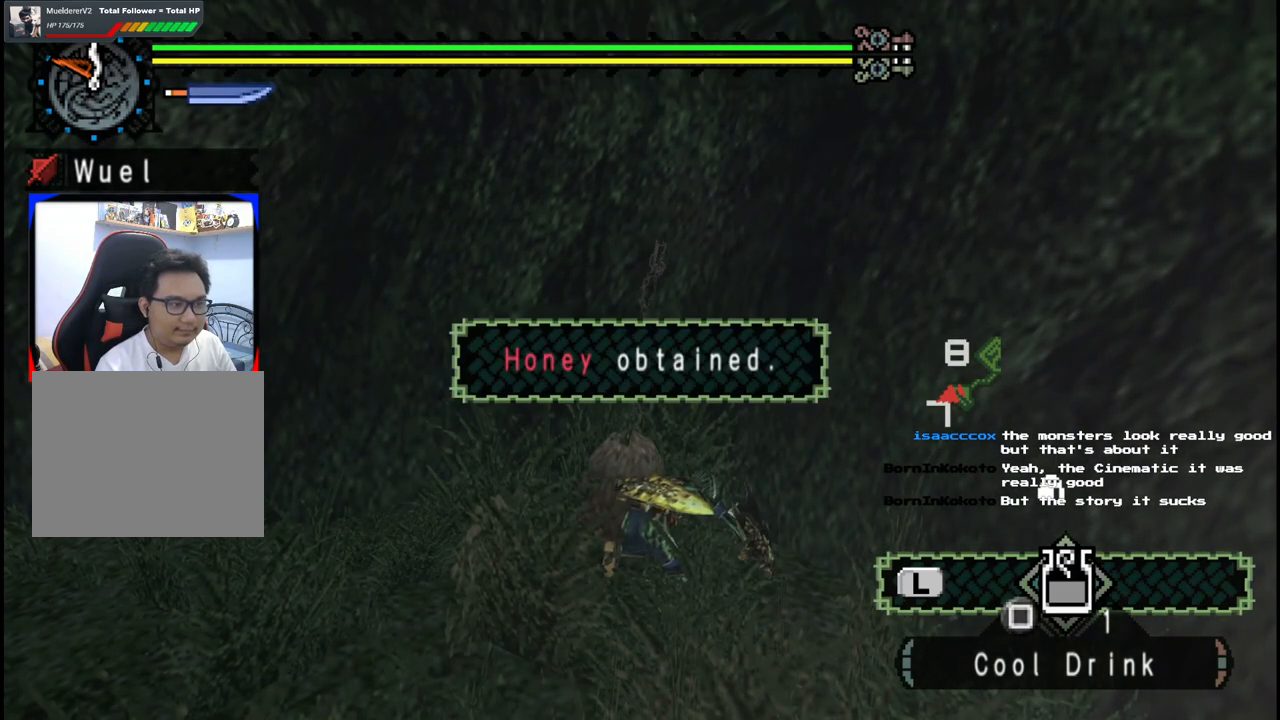
{"buttons": [], "left_stick": "center", "right_stick": "center", "events": [[67, "right_stick", "right"], [217, "right_stick", "center"], [350, "B", "down"], [433, "B", "up"]]}
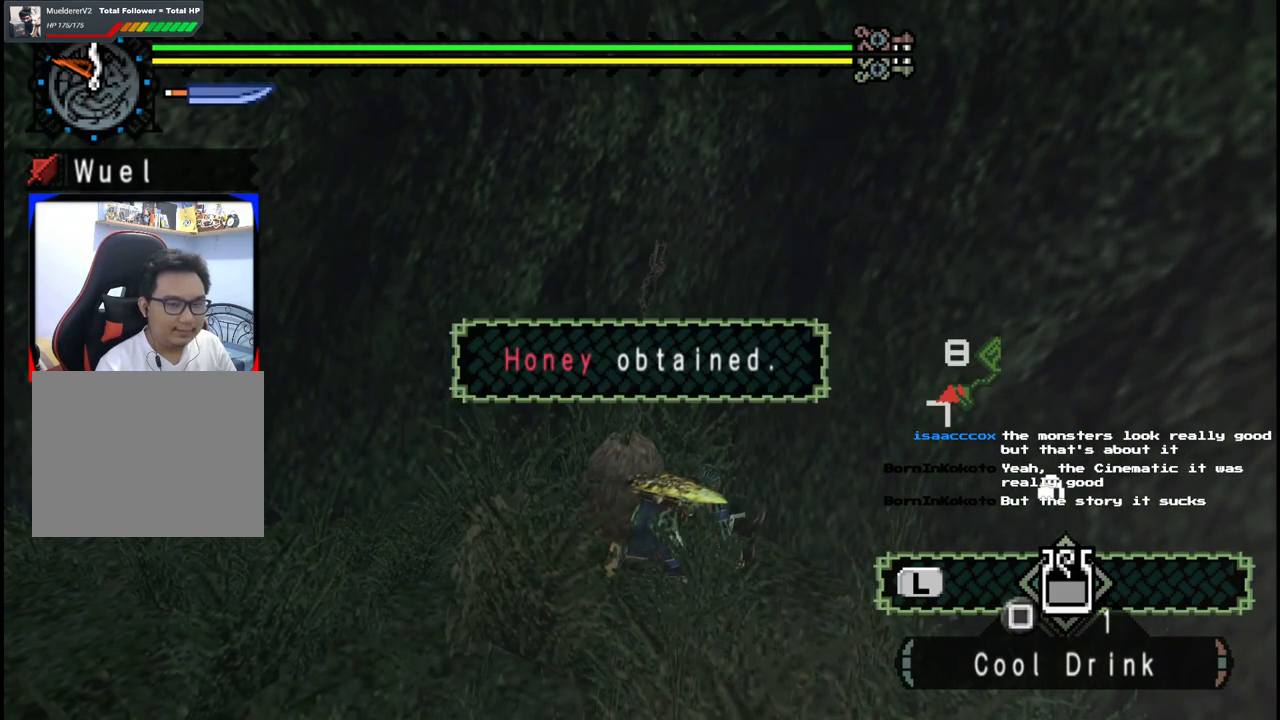
{"buttons": [], "left_stick": "center", "right_stick": "center", "events": [[17, "B", "down"], [67, "B", "up"], [233, "right_stick", "right"], [500, "right_stick", "center"]]}
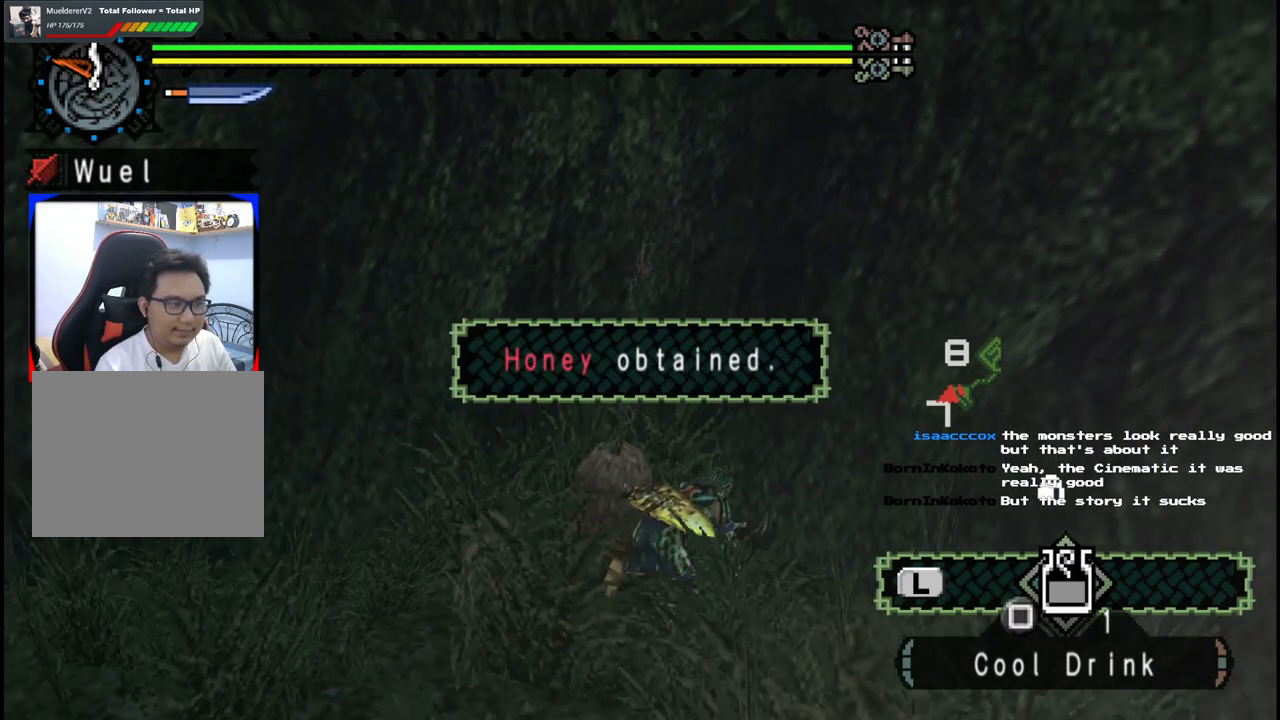
{"buttons": [], "left_stick": "center", "right_stick": "right", "events": [[200, "B", "down"], [300, "B", "up"], [483, "right_stick", "right"]]}
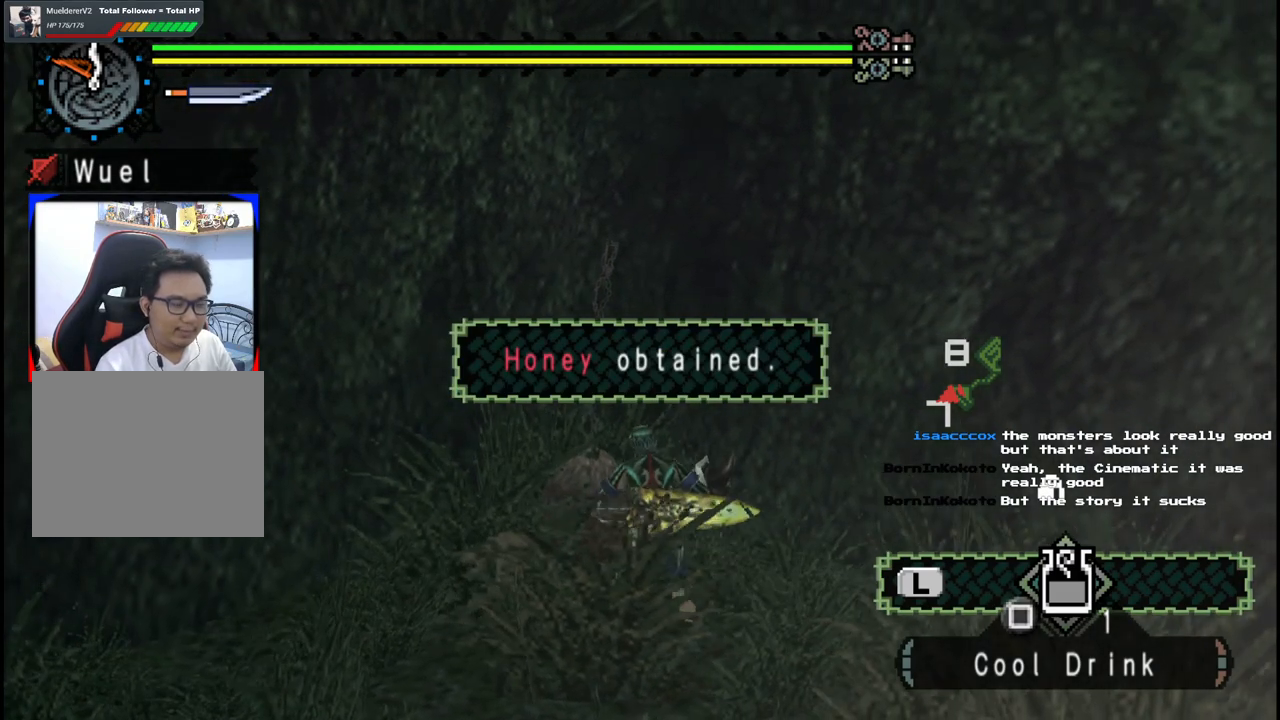
{"buttons": [], "left_stick": "center", "right_stick": "center", "events": [[183, "right_stick", "center"]]}
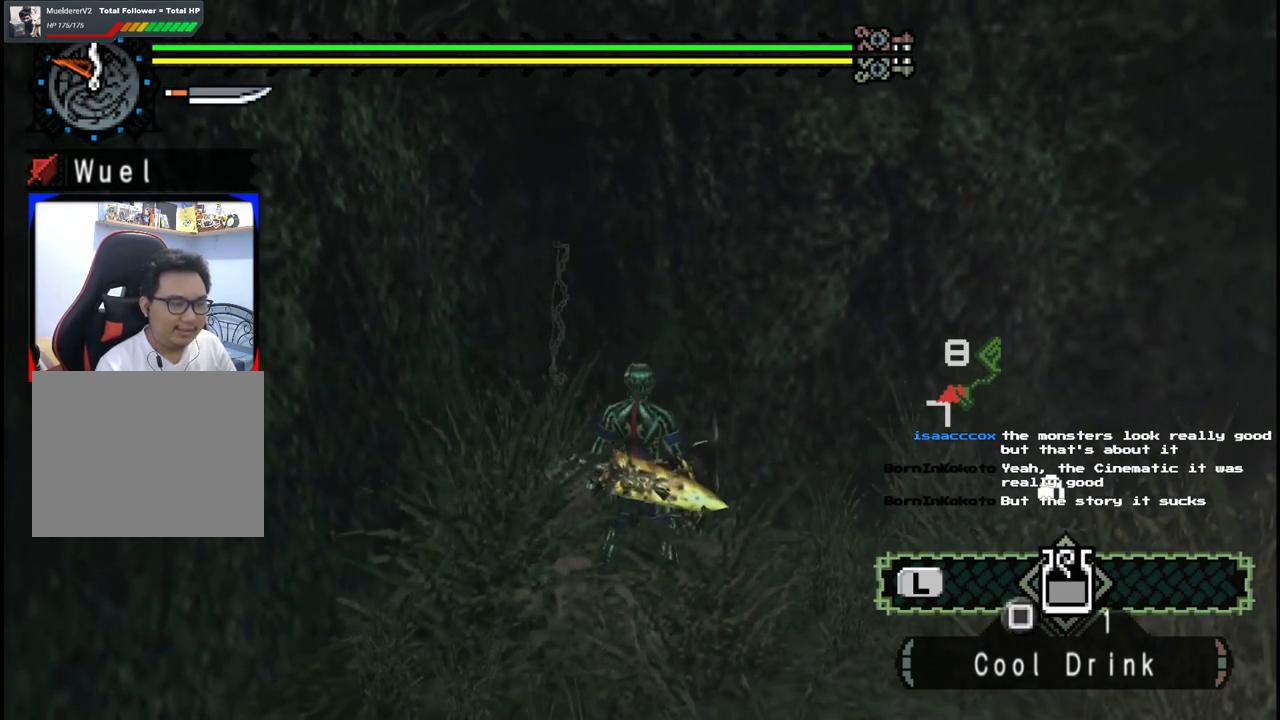
{"buttons": [], "left_stick": "center", "right_stick": "center", "events": [[67, "right_stick", "left"], [250, "right_stick", "center"], [367, "B", "down"], [450, "B", "up"]]}
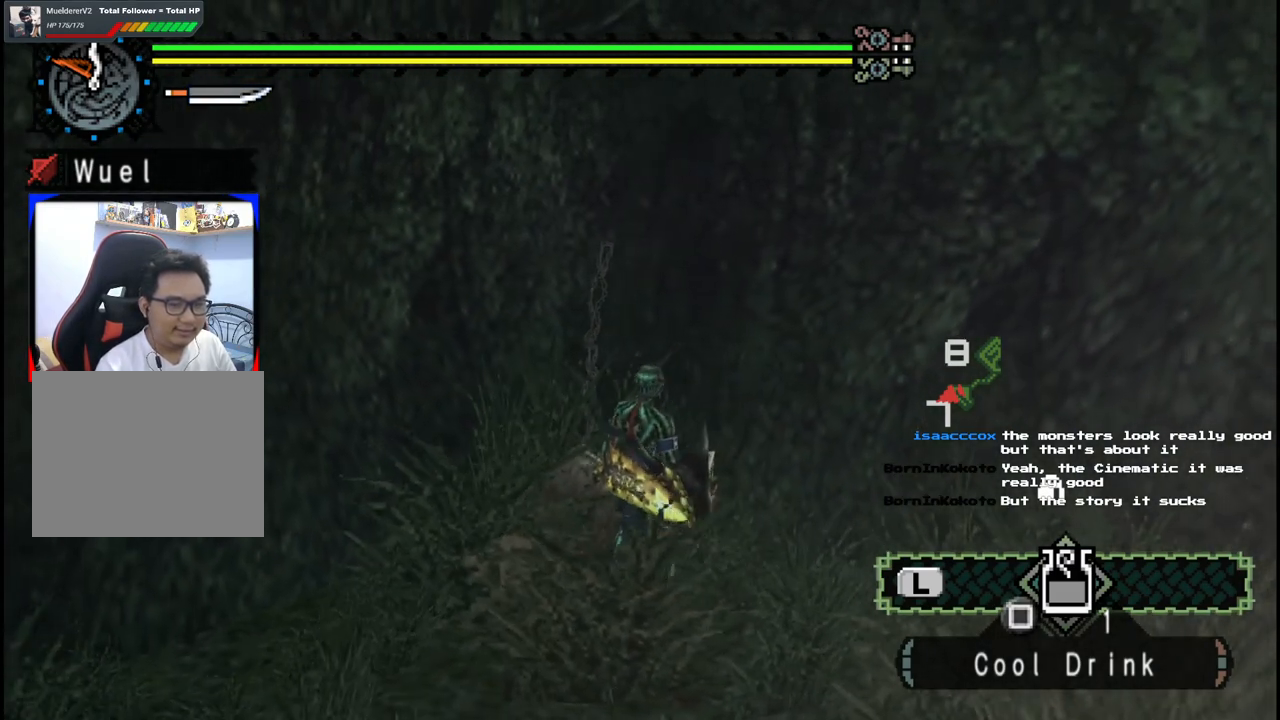
{"buttons": [], "left_stick": "center", "right_stick": "left", "events": [[17, "B", "down"], [133, "B", "up"], [433, "right_stick", "left"]]}
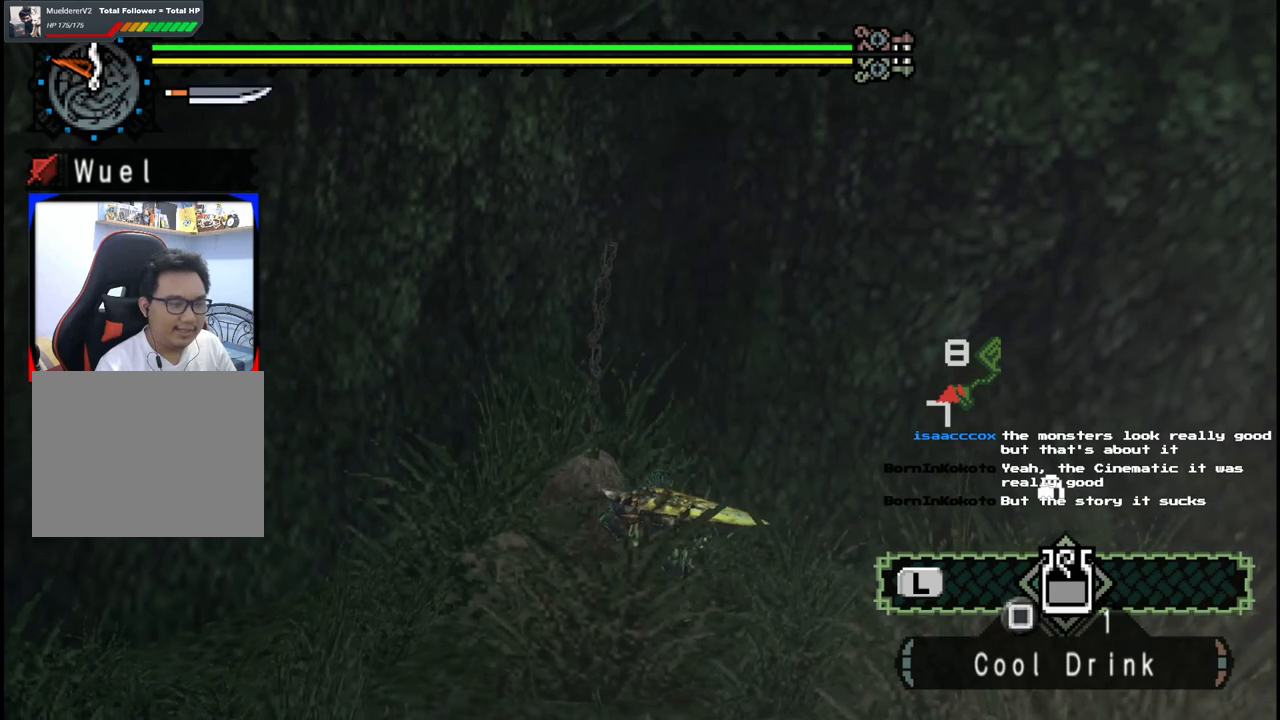
{"buttons": [], "left_stick": "center", "right_stick": "center", "events": [[300, "right_stick", "center"]]}
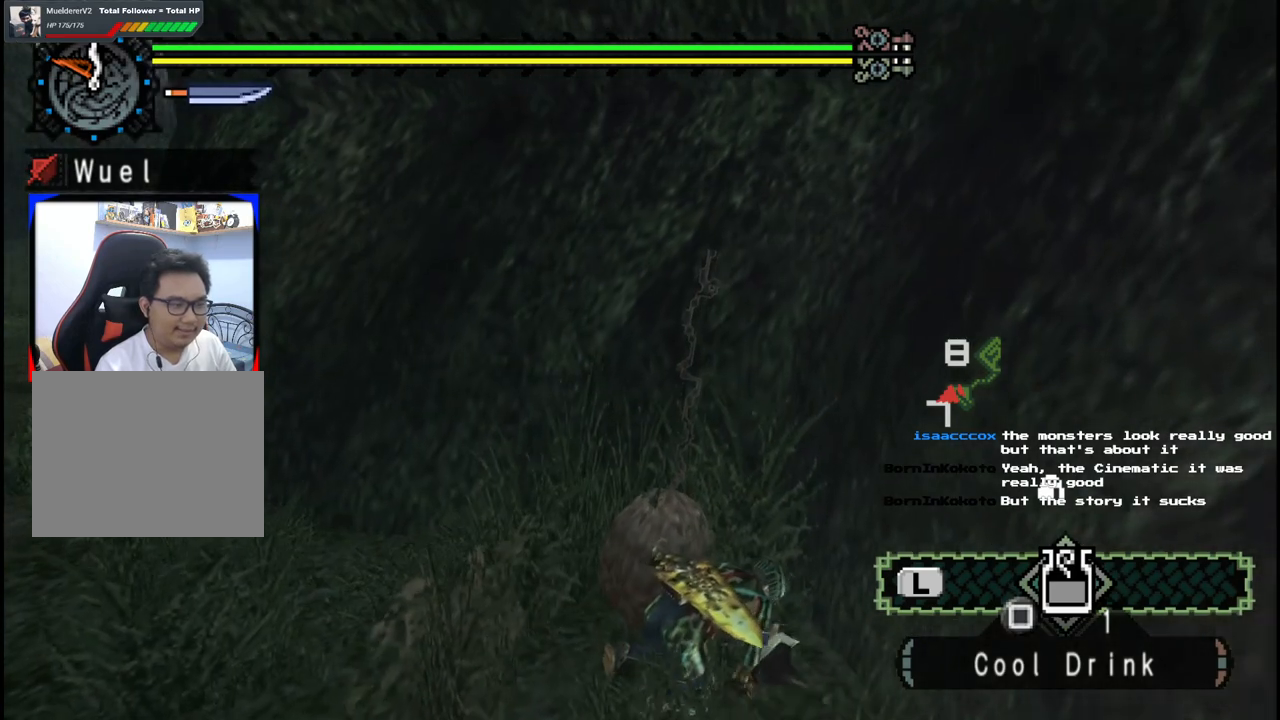
{"buttons": [], "left_stick": "center", "right_stick": "right", "events": [[117, "B", "down"], [233, "B", "up"], [433, "right_stick", "right"]]}
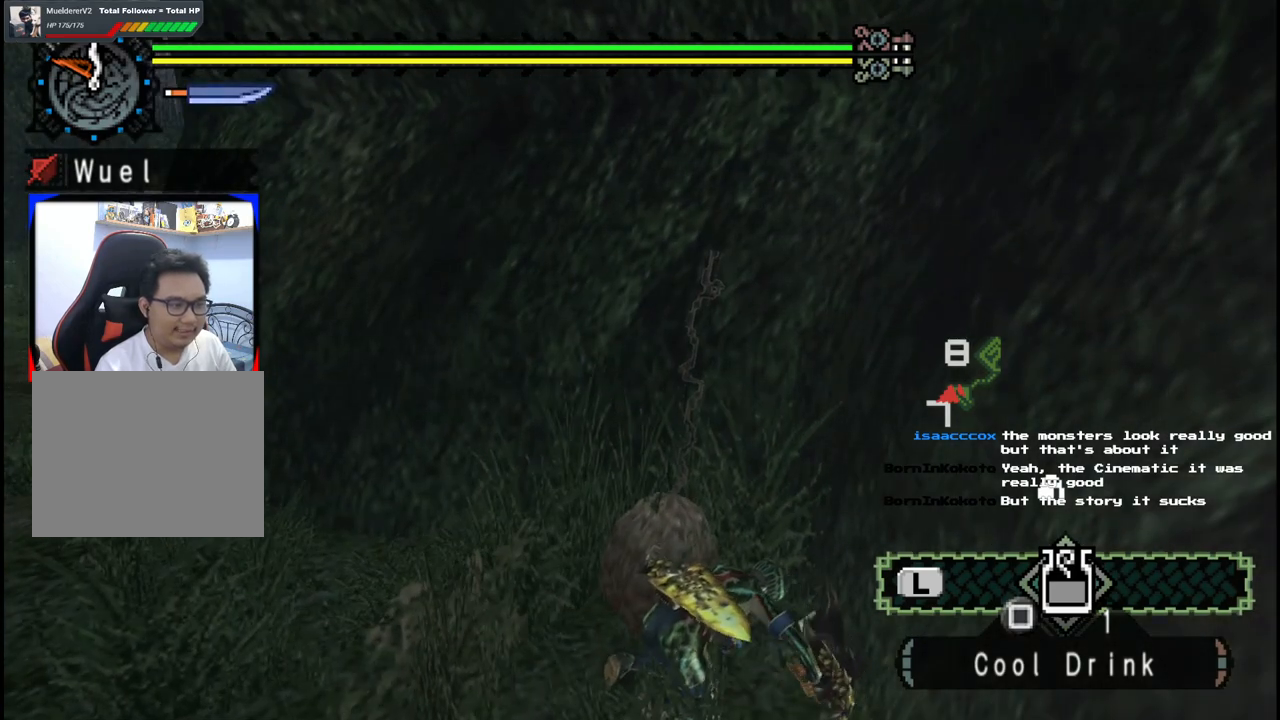
{"buttons": [], "left_stick": "center", "right_stick": "center", "events": [[267, "right_stick", "center"], [400, "B", "down"], [483, "B", "up"]]}
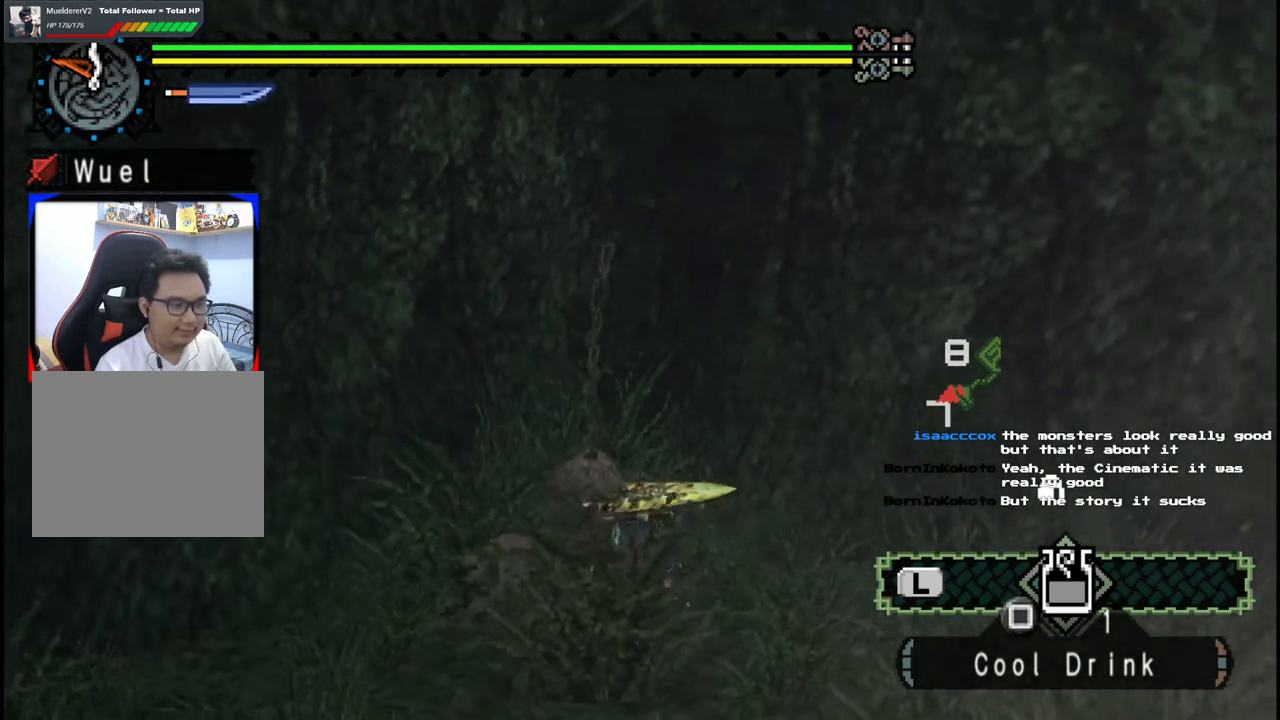
{"buttons": ["B"], "left_stick": "center", "right_stick": "center", "events": [[67, "B", "down"], [167, "B", "up"], [250, "B", "down"], [350, "B", "up"], [450, "B", "down"]]}
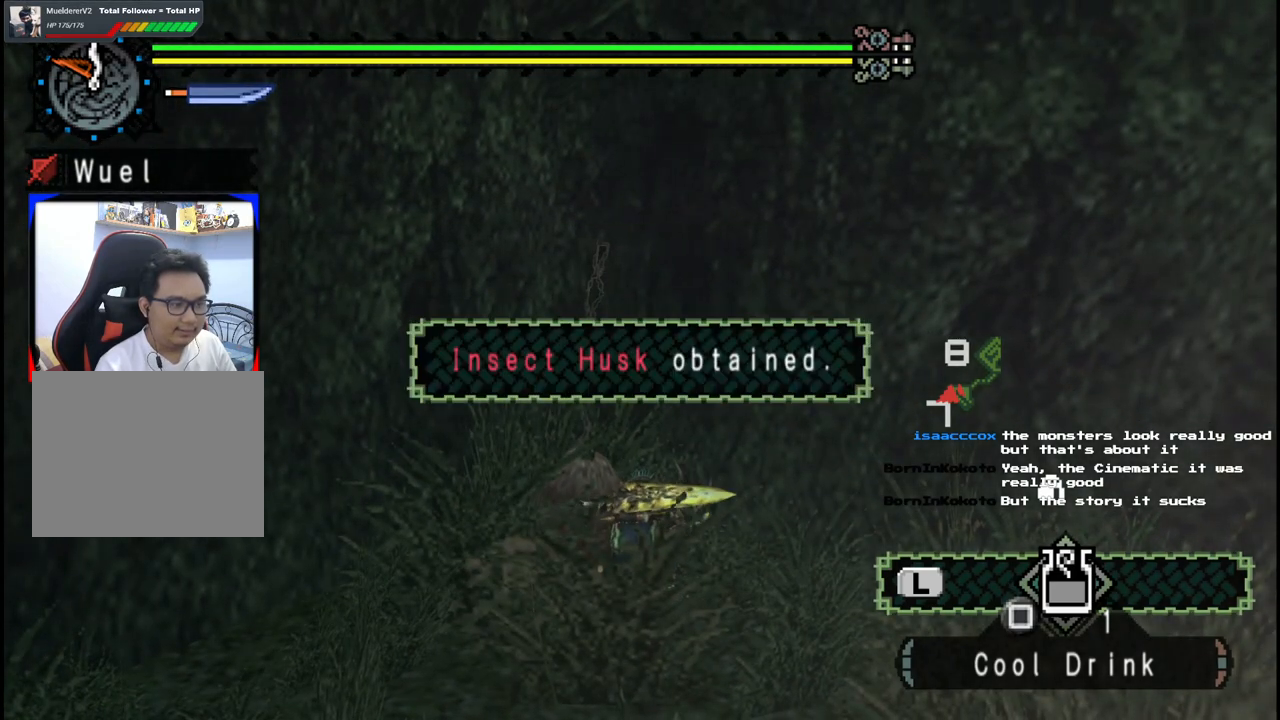
{"buttons": [], "left_stick": "center", "right_stick": "center", "events": [[83, "B", "up"], [150, "B", "down"], [283, "B", "up"], [367, "B", "down"], [483, "B", "up"]]}
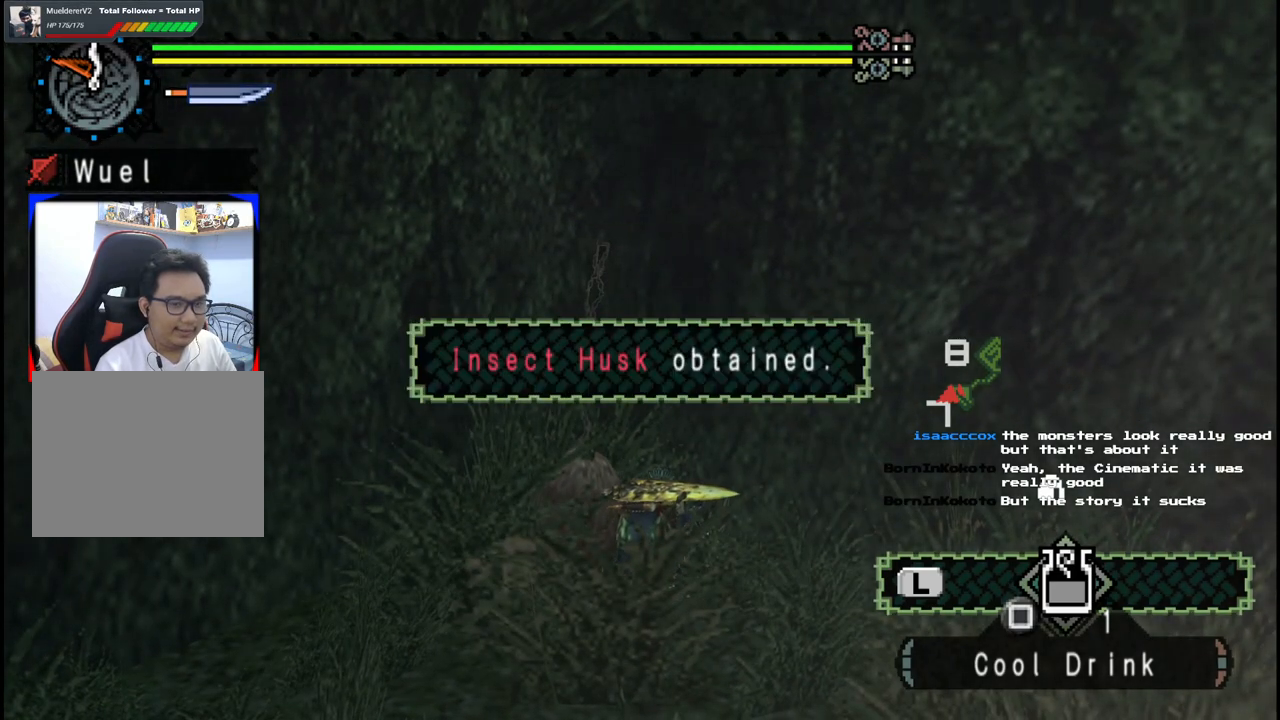
{"buttons": [], "left_stick": "center", "right_stick": "center", "events": [[150, "right_stick", "left"], [350, "right_stick", "center"]]}